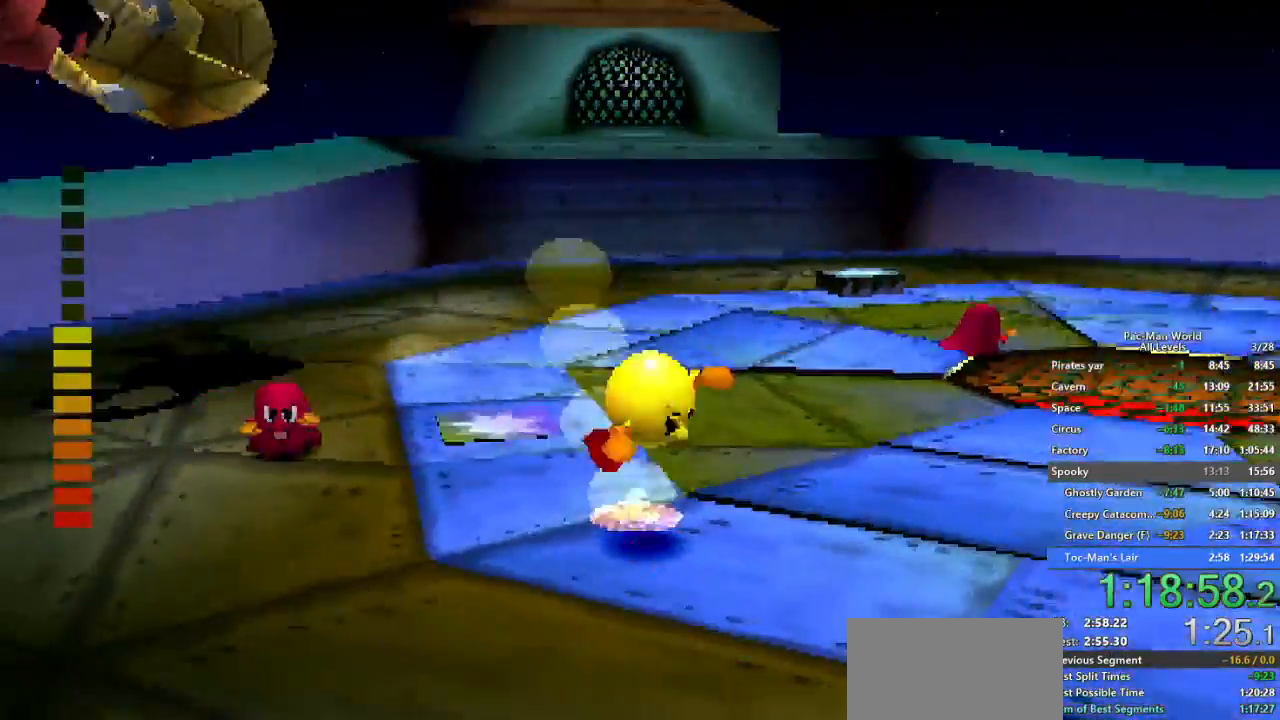
Gameplay with a controller (Xbox layout); each line is a JSON object with the inputs held at the frame after it. "events" lists button and stick changes between this image and that frame as [ms after this image, input, new state], when the widget could be followed in between. Not read: HOME L1 L2 L3 R2 R3 SELECT.
{"buttons": [], "left_stick": "down-right", "right_stick": "center", "events": [[317, "A", "down"], [400, "A", "up"]]}
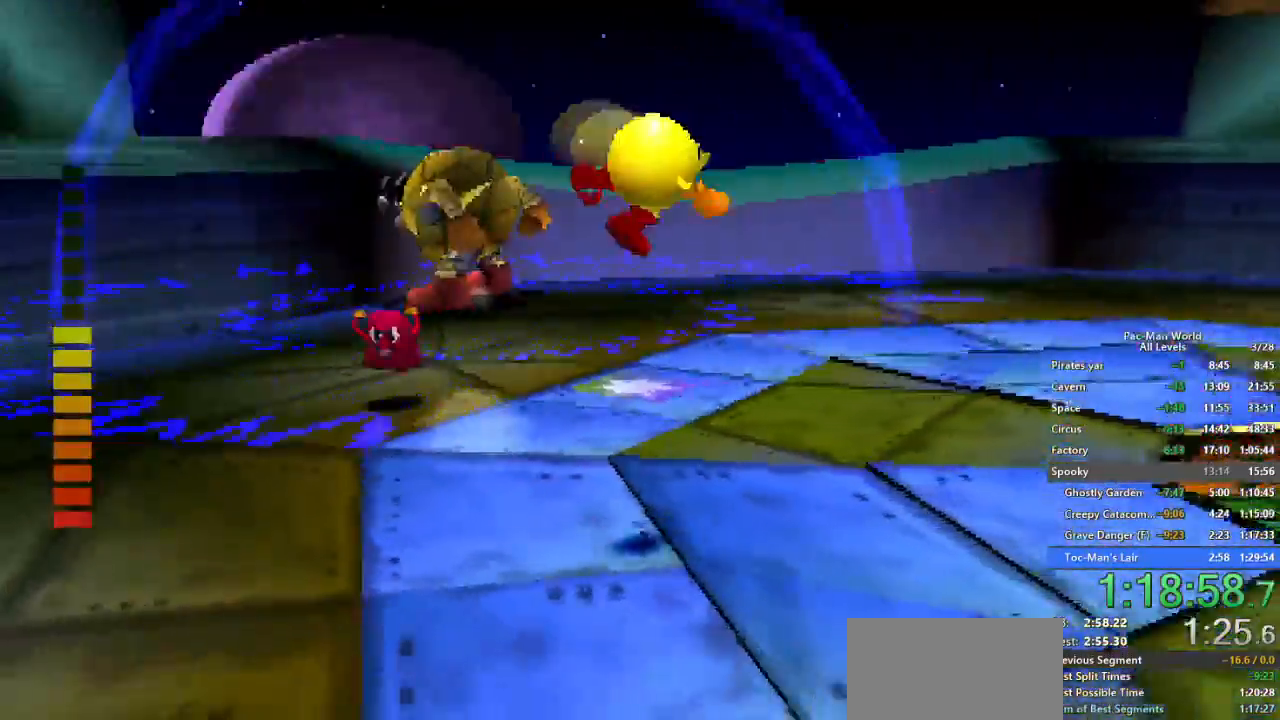
{"buttons": ["A"], "left_stick": "down-right", "right_stick": "center", "events": [[100, "left_stick", "down-left"], [267, "left_stick", "down"], [367, "left_stick", "down-right"], [450, "A", "down"]]}
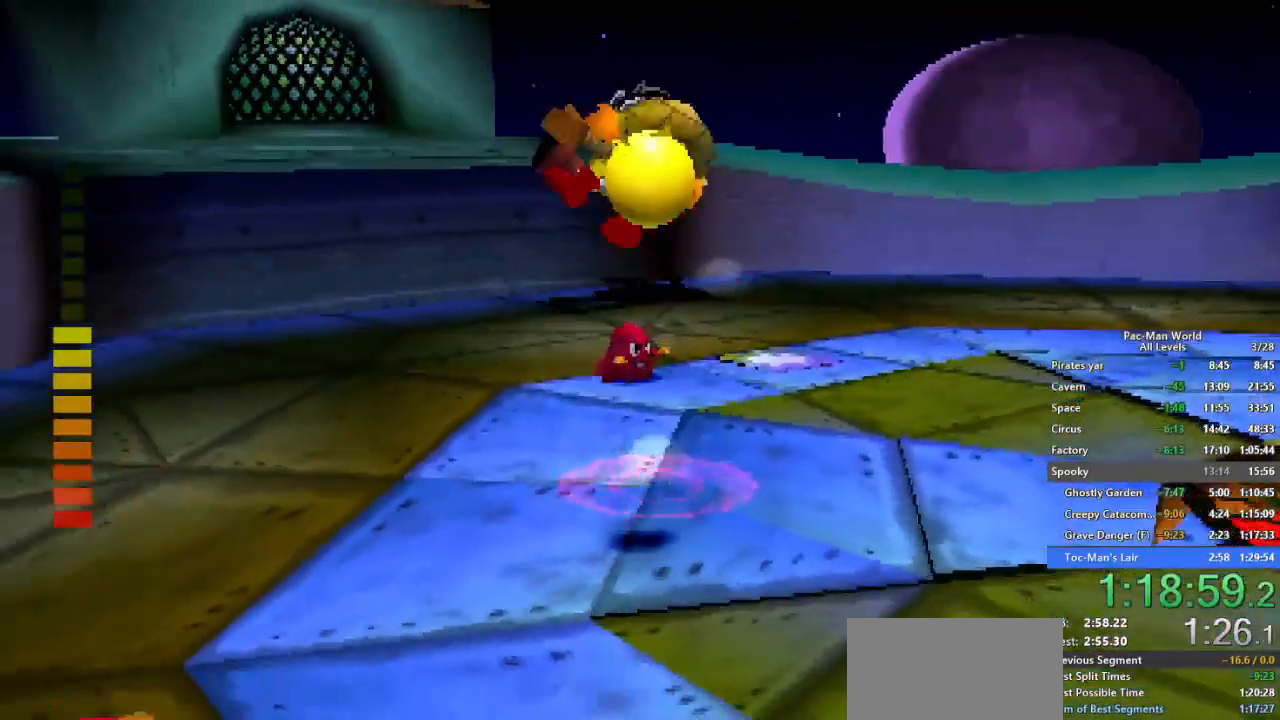
{"buttons": [], "left_stick": "down", "right_stick": "center", "events": [[17, "A", "up"], [33, "left_stick", "down-left"], [167, "left_stick", "down-right"], [300, "left_stick", "down-left"], [483, "left_stick", "down"]]}
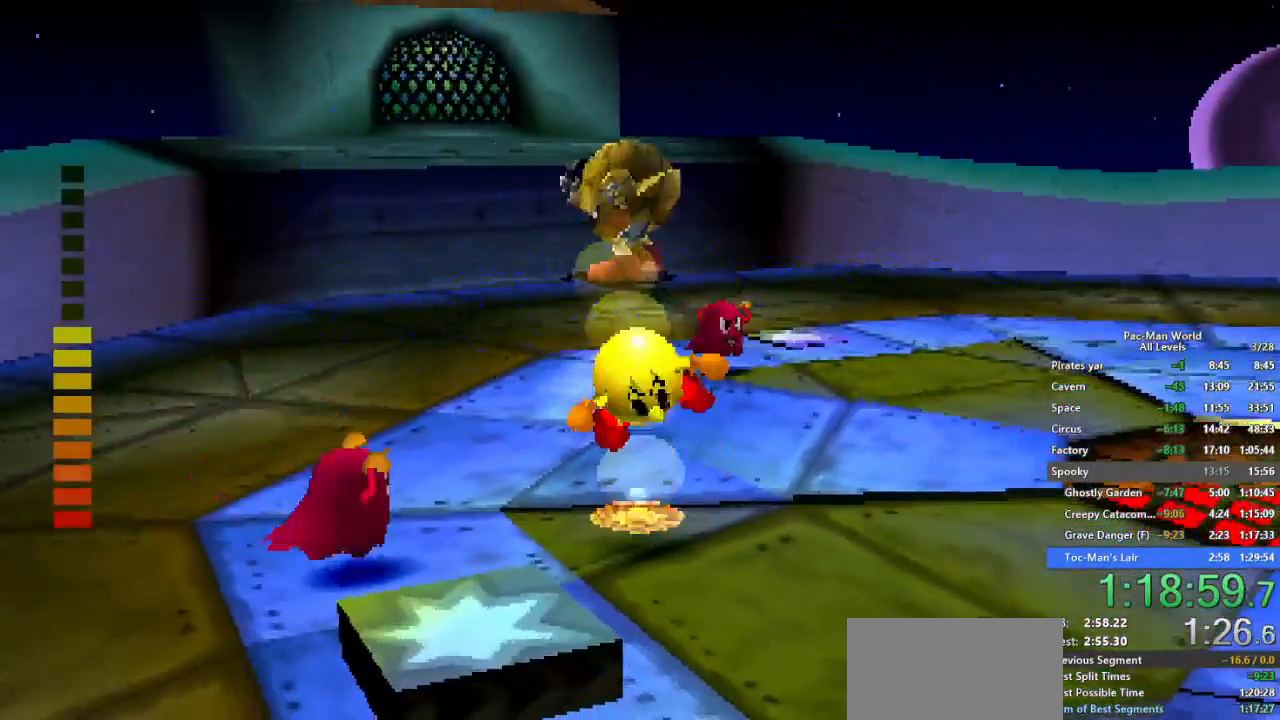
{"buttons": [], "left_stick": "down-left", "right_stick": "center", "events": [[100, "left_stick", "down-left"], [317, "left_stick", "down"], [400, "A", "down"], [433, "left_stick", "down-left"], [500, "A", "up"]]}
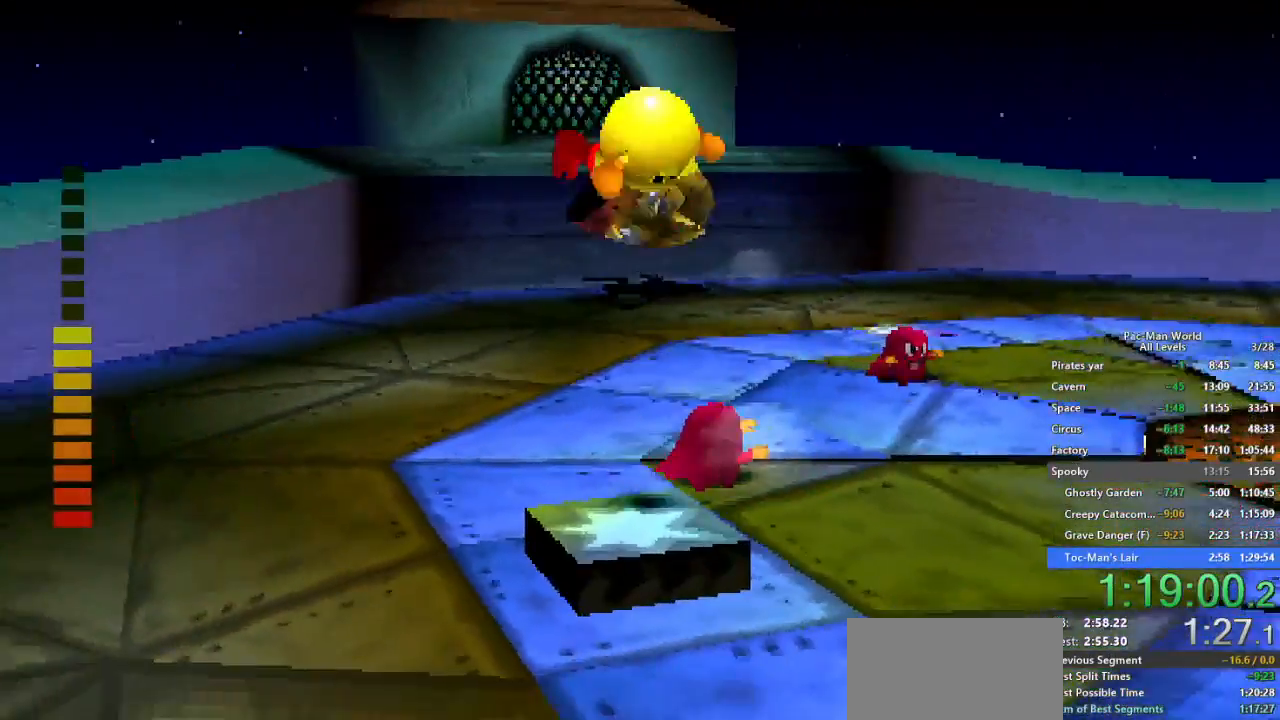
{"buttons": [], "left_stick": "down-right", "right_stick": "center", "events": [[33, "left_stick", "center"], [167, "left_stick", "down-right"], [367, "left_stick", "down"], [467, "left_stick", "down-right"]]}
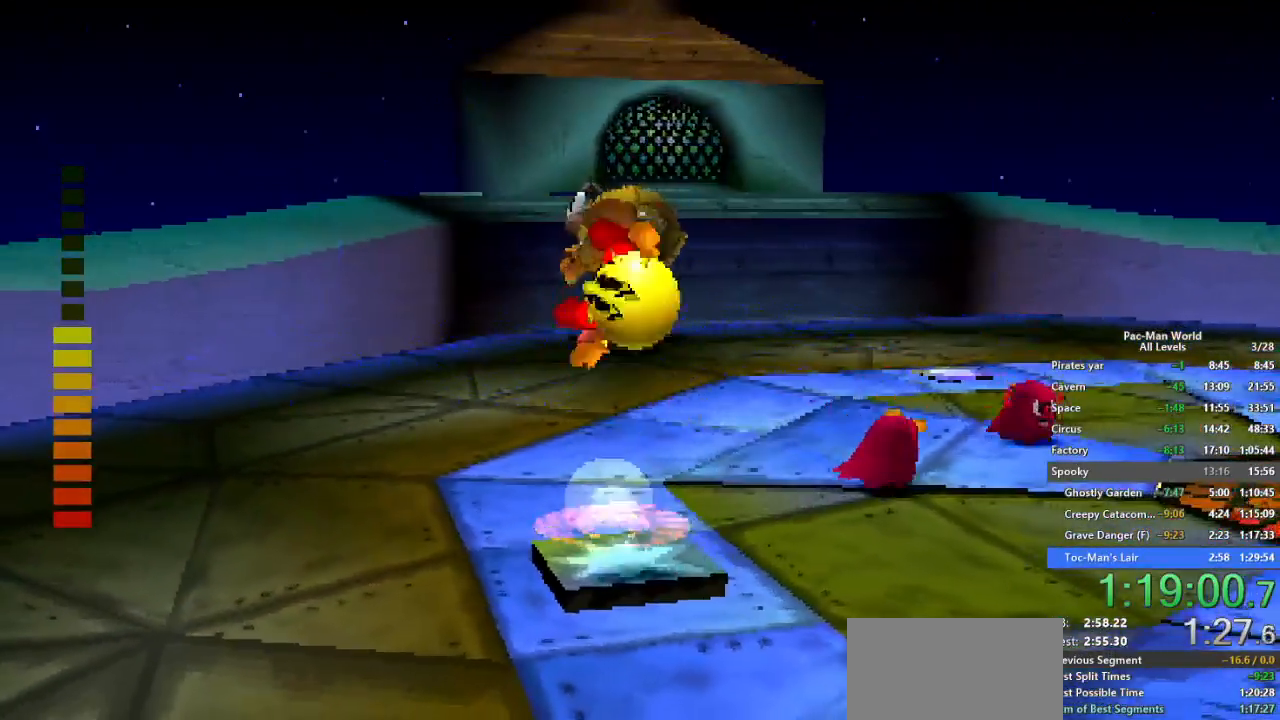
{"buttons": [], "left_stick": "down-right", "right_stick": "center"}
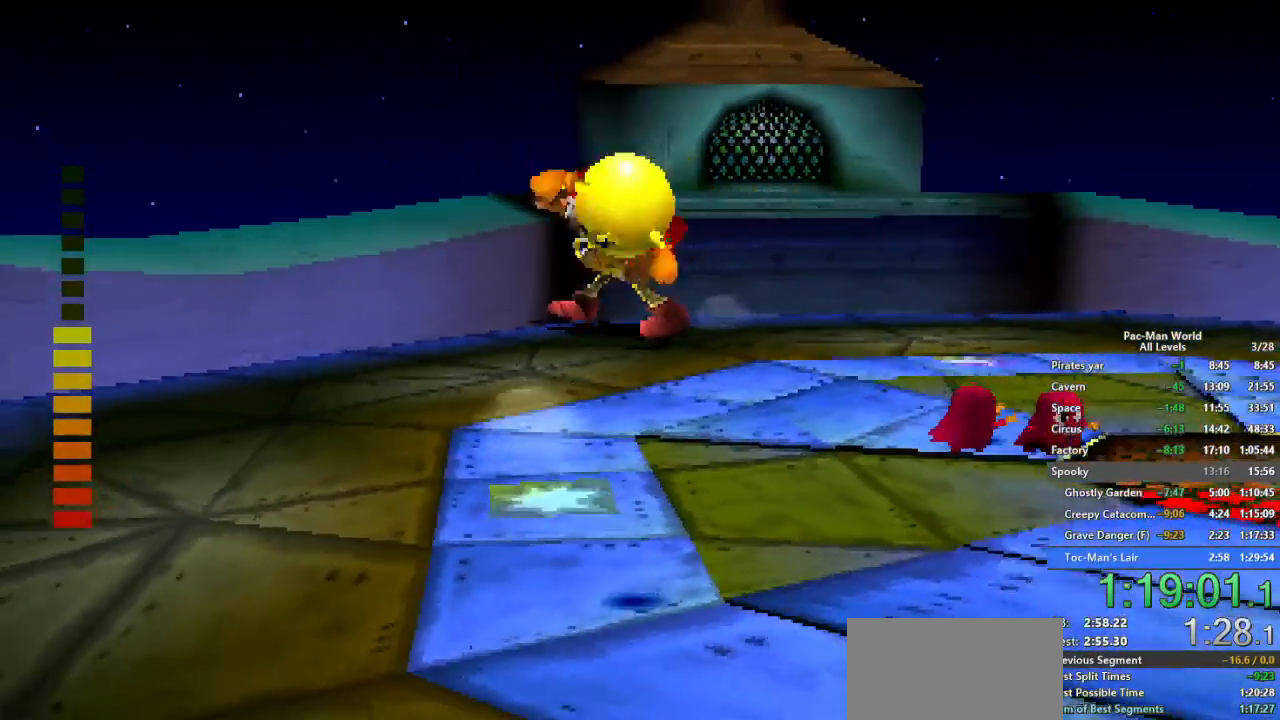
{"buttons": [], "left_stick": "down-right", "right_stick": "center"}
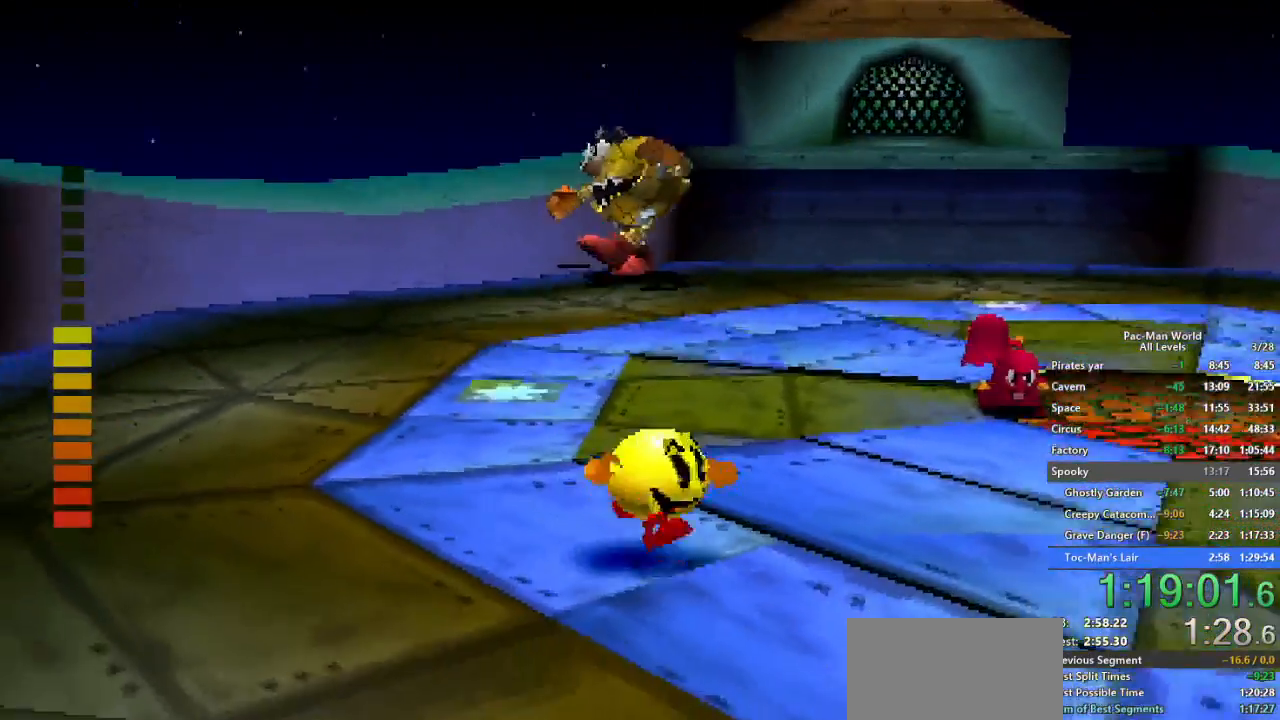
{"buttons": [], "left_stick": "right", "right_stick": "center"}
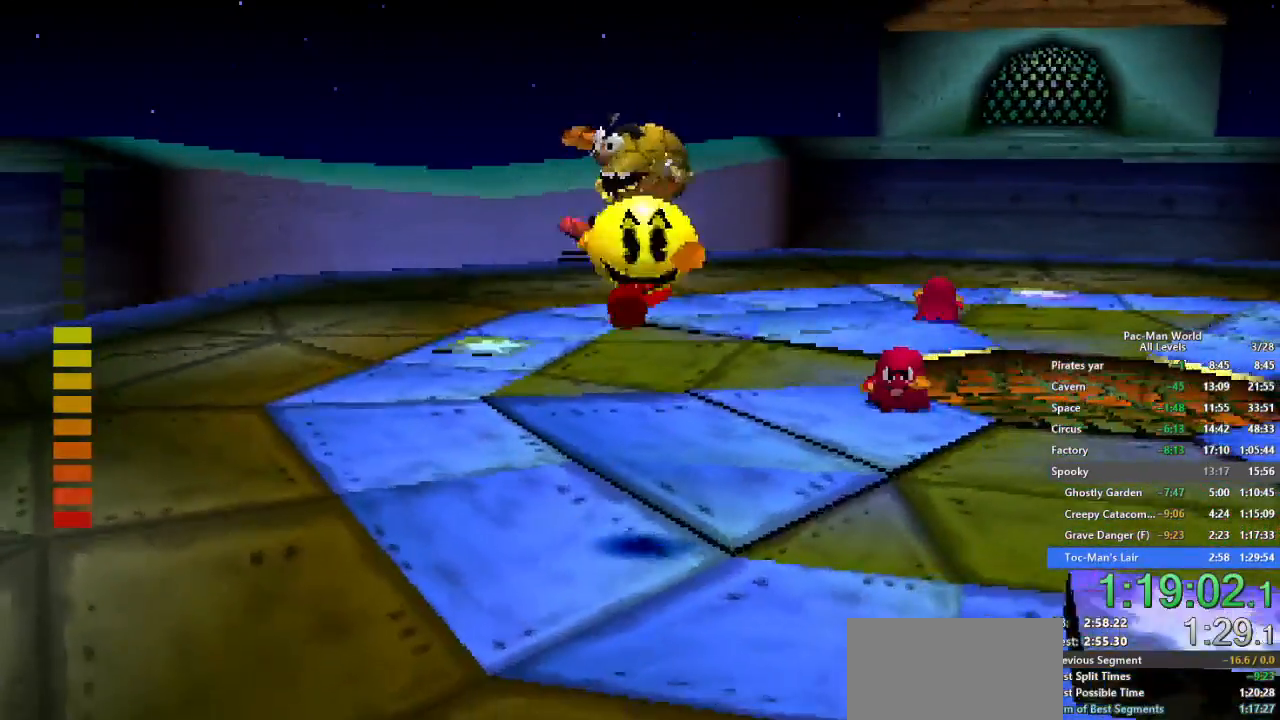
{"buttons": ["A"], "left_stick": "down", "right_stick": "center", "events": [[117, "left_stick", "down-right"], [450, "left_stick", "down"], [500, "A", "down"]]}
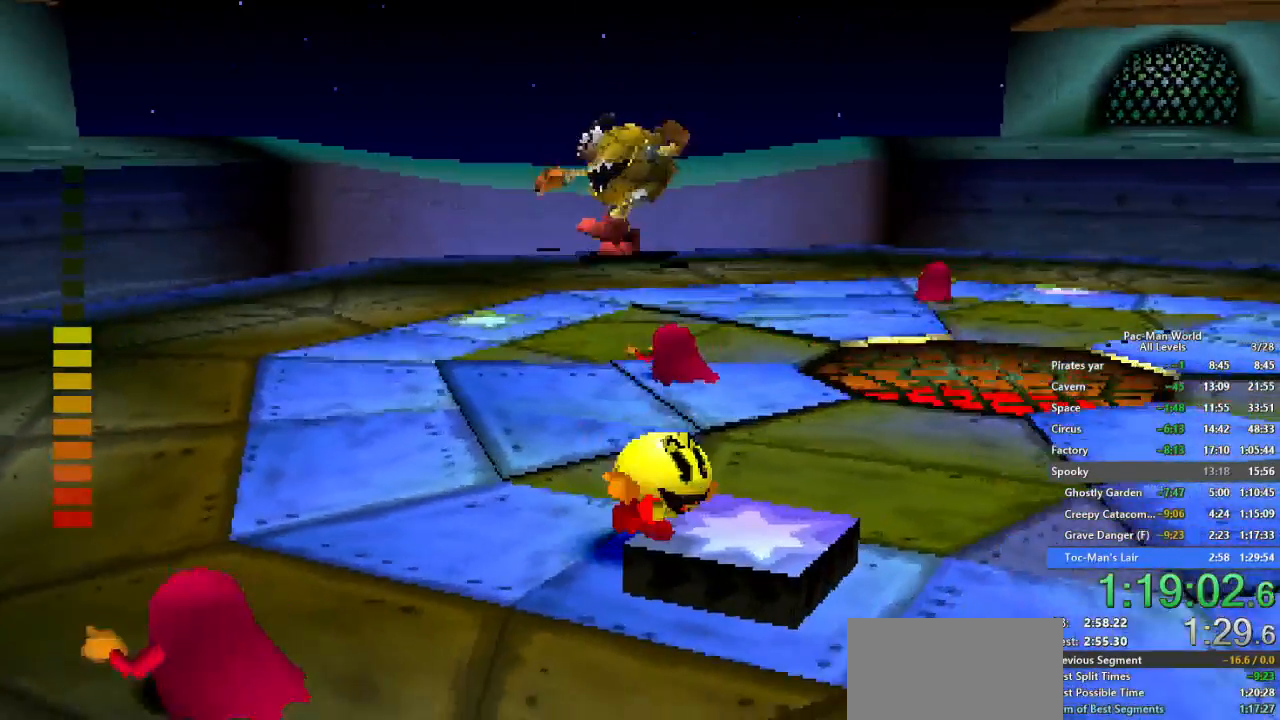
{"buttons": [], "left_stick": "up-right", "right_stick": "center", "events": [[83, "A", "up"], [83, "left_stick", "center"], [300, "A", "down"], [300, "left_stick", "right"], [383, "A", "up"], [433, "left_stick", "up-right"]]}
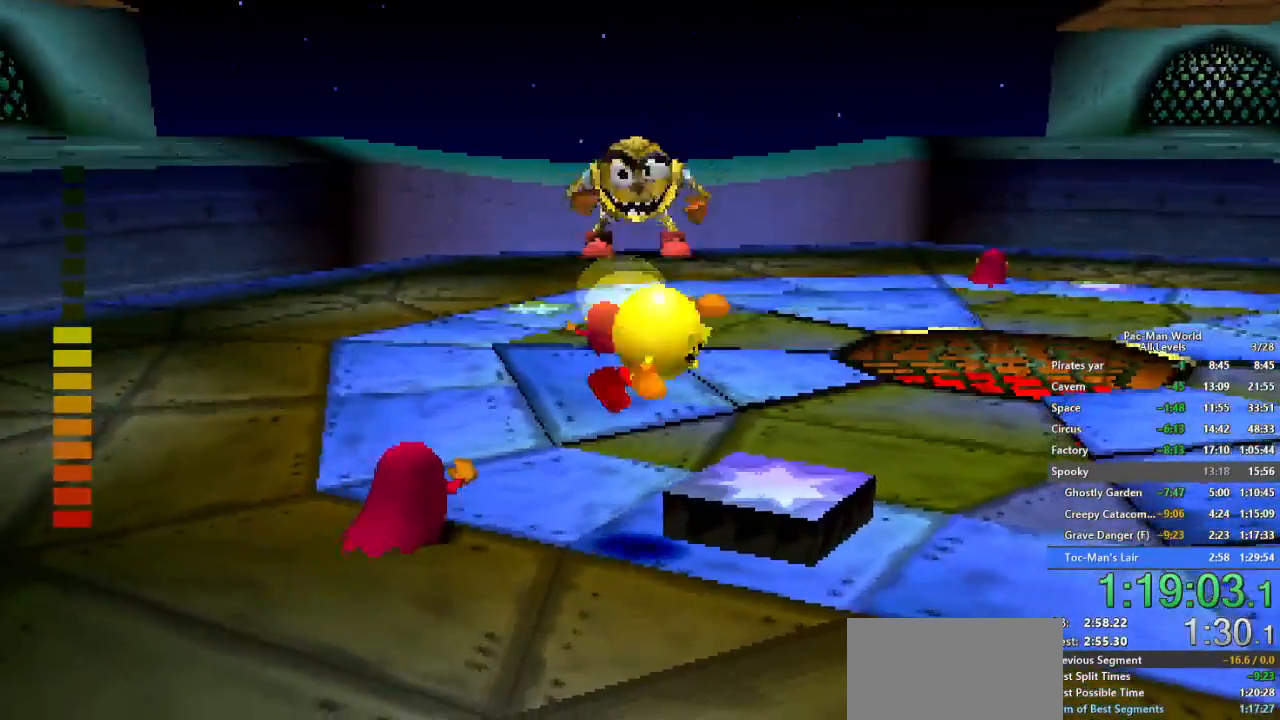
{"buttons": [], "left_stick": "down-right", "right_stick": "center", "events": [[200, "left_stick", "down-right"]]}
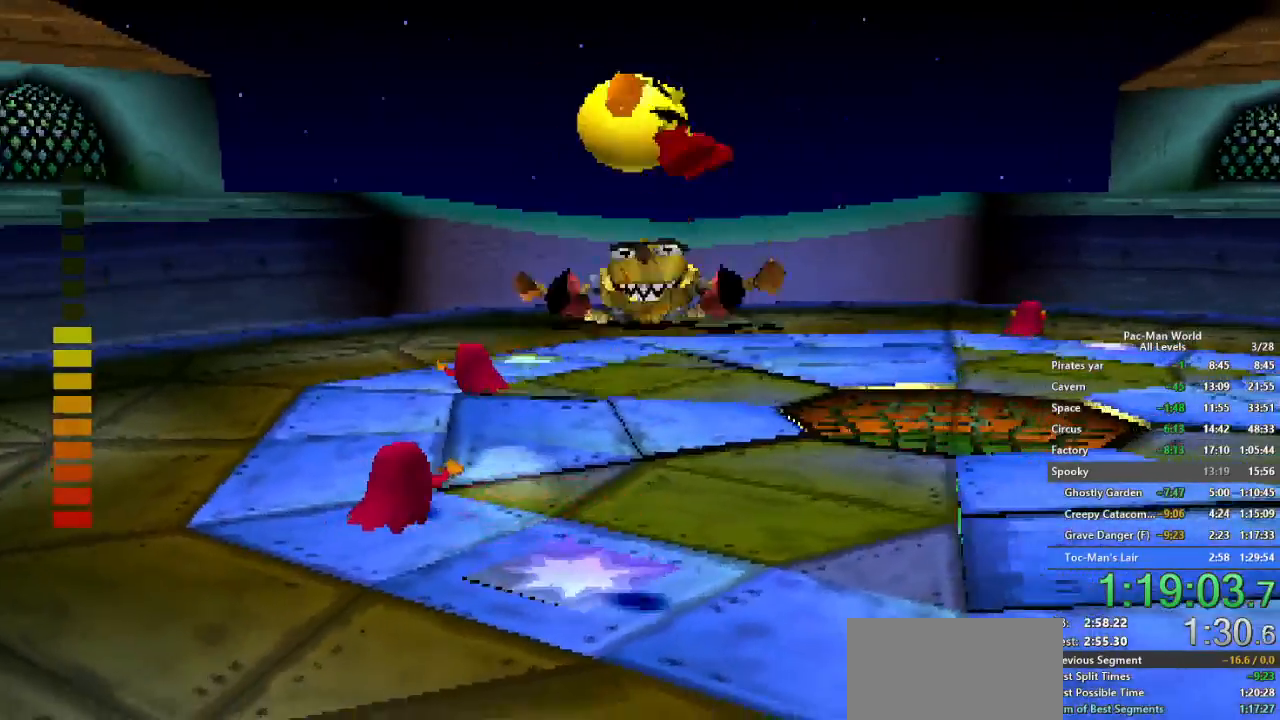
{"buttons": [], "left_stick": "down-right", "right_stick": "center", "events": []}
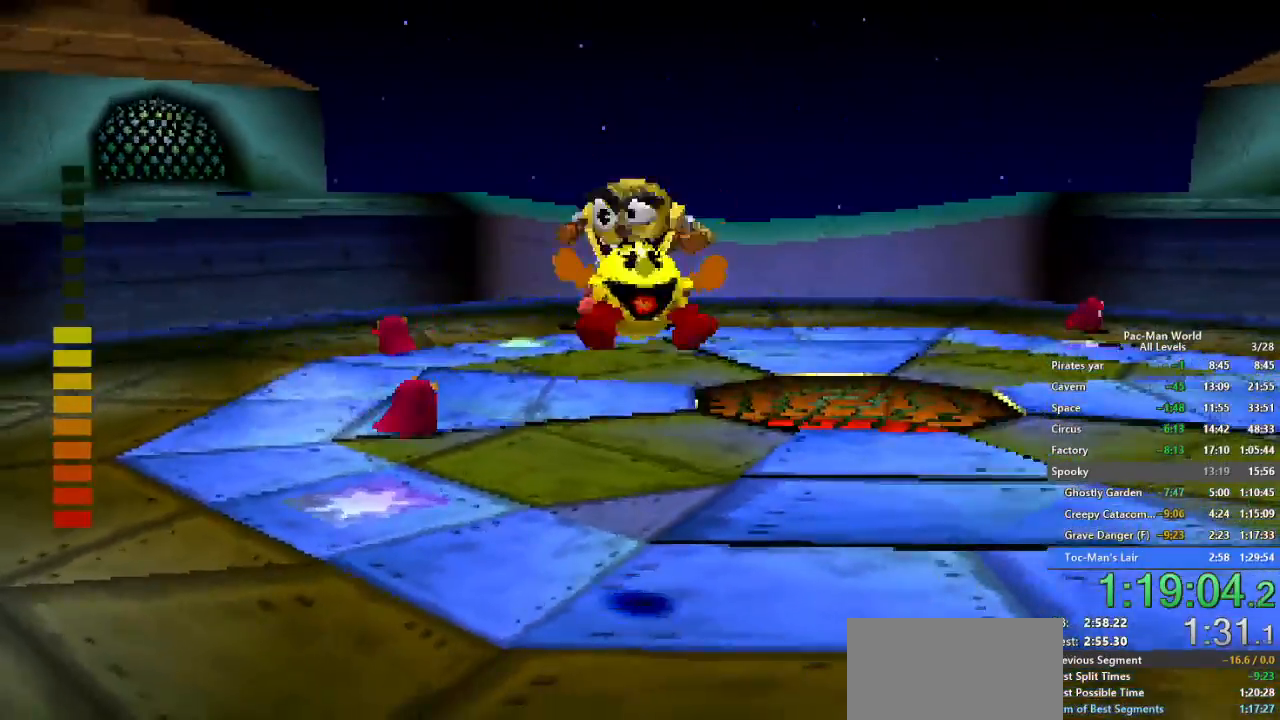
{"buttons": [], "left_stick": "down-right", "right_stick": "center", "events": [[117, "left_stick", "right"], [250, "A", "down"], [367, "A", "up"], [367, "left_stick", "down-right"]]}
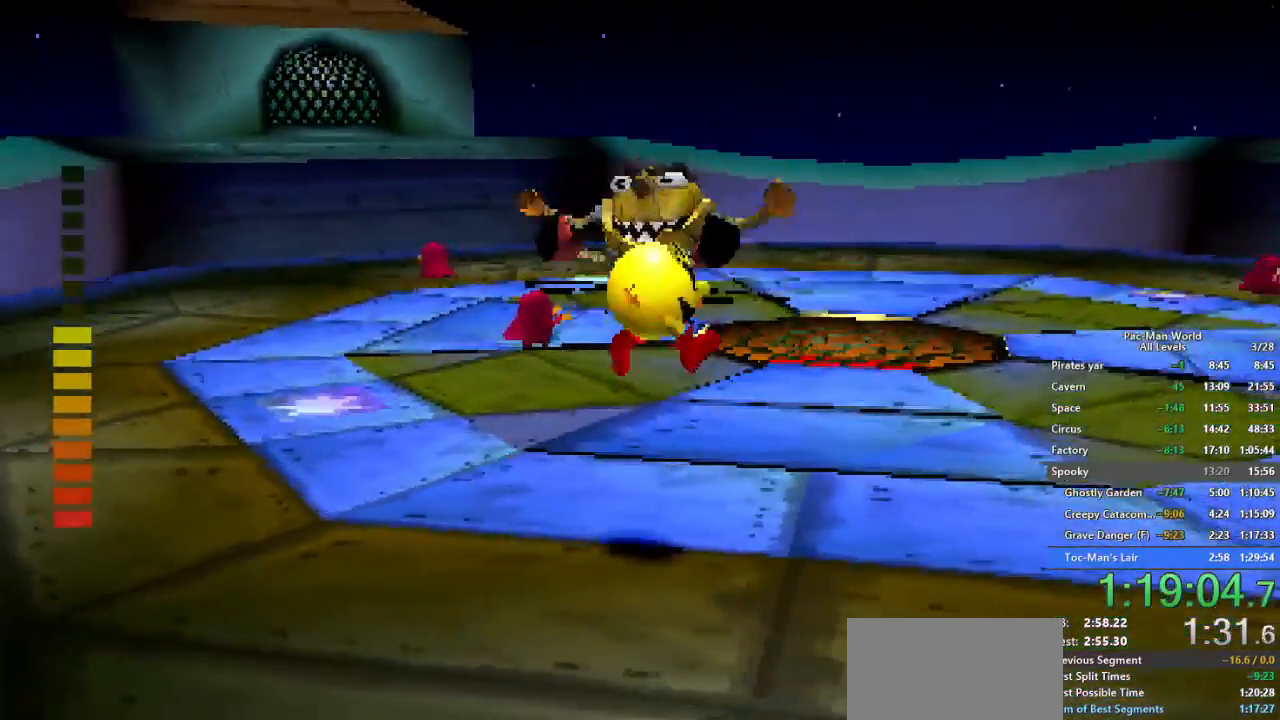
{"buttons": [], "left_stick": "right", "right_stick": "center", "events": [[183, "left_stick", "right"], [300, "left_stick", "down-right"], [433, "left_stick", "right"]]}
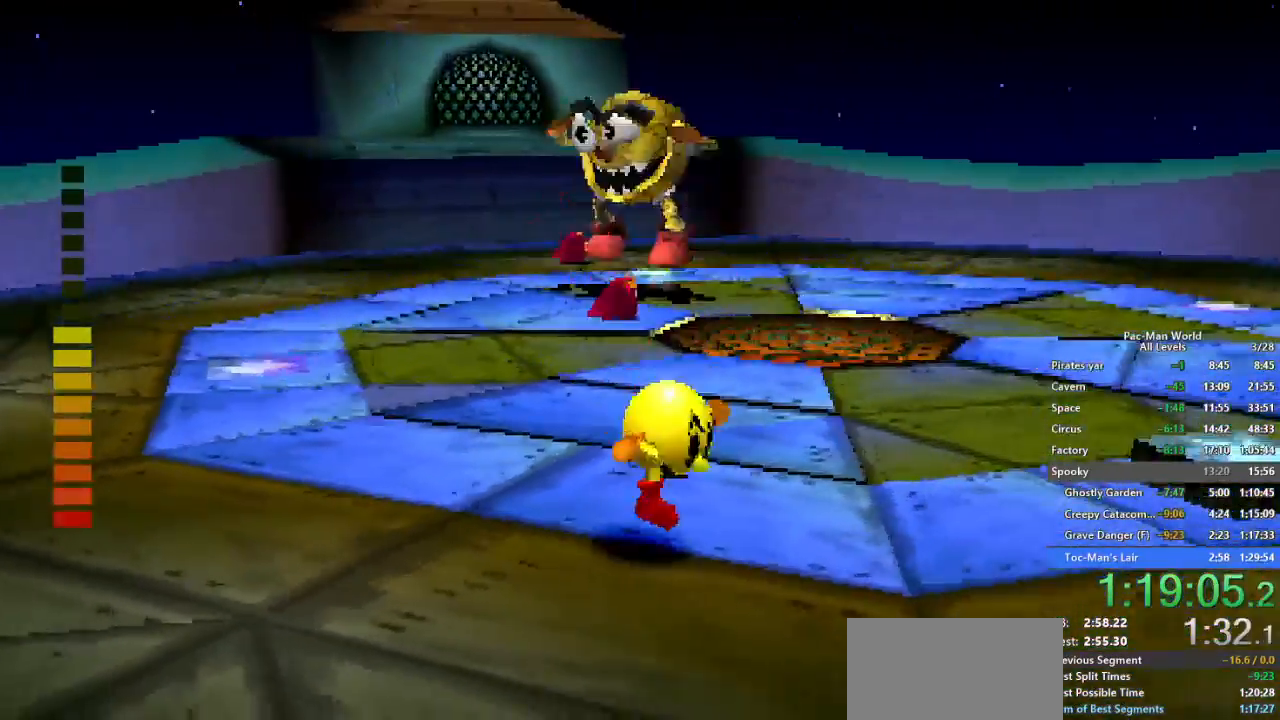
{"buttons": [], "left_stick": "right", "right_stick": "center", "events": [[250, "A", "down"], [383, "A", "up"]]}
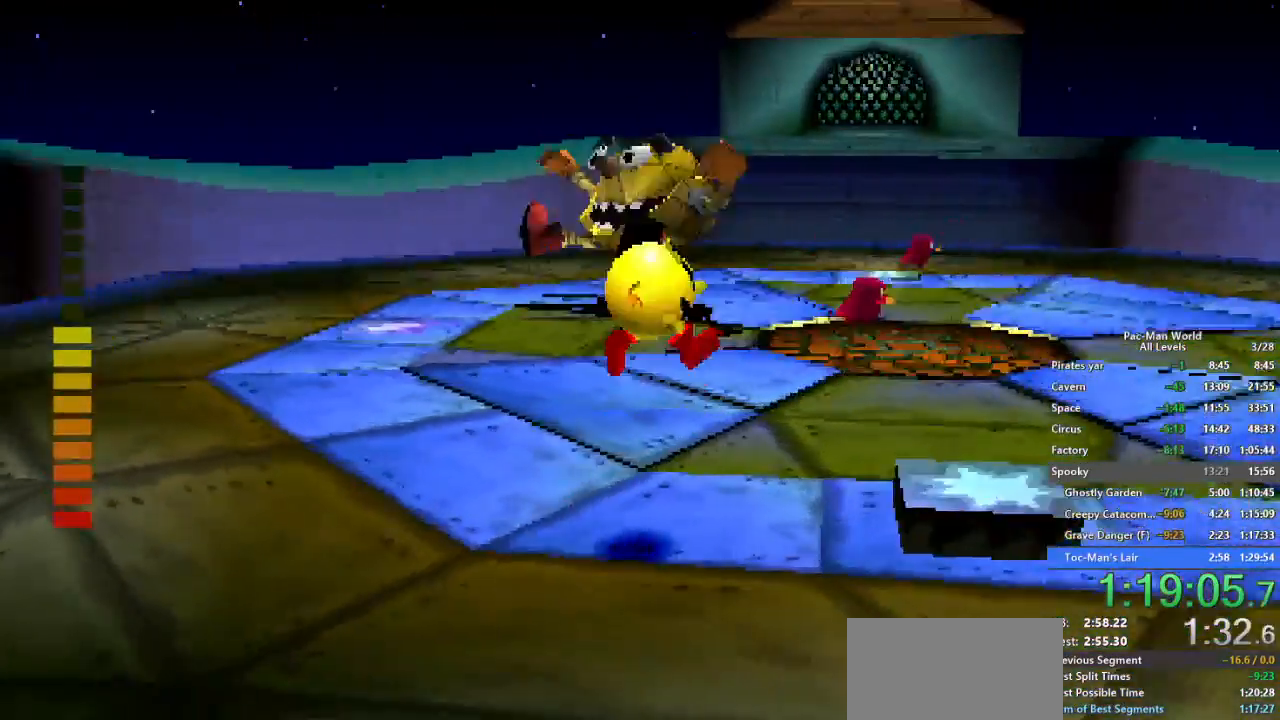
{"buttons": [], "left_stick": "right", "right_stick": "center", "events": [[183, "A", "down"], [283, "A", "up"], [333, "left_stick", "center"], [500, "left_stick", "right"]]}
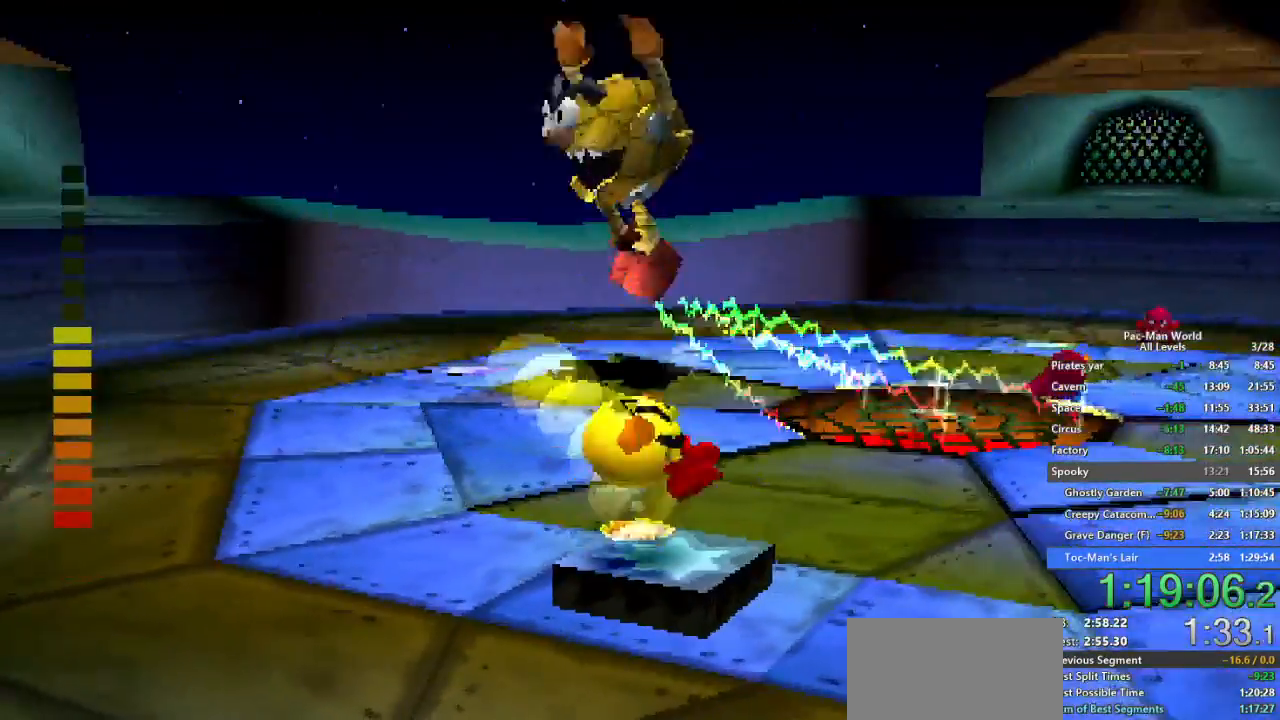
{"buttons": ["A"], "left_stick": "up-right", "right_stick": "center", "events": [[83, "left_stick", "down-right"], [233, "left_stick", "right"], [350, "left_stick", "up-right"], [483, "A", "down"]]}
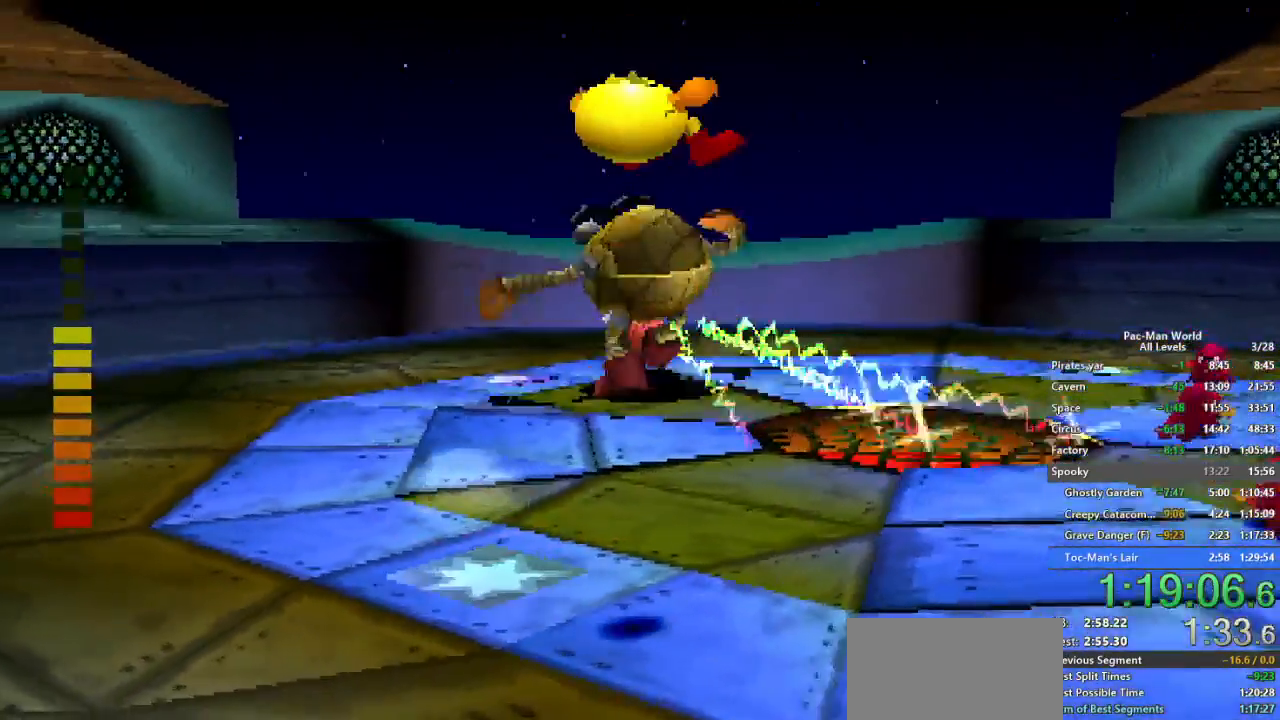
{"buttons": ["A"], "left_stick": "up-right", "right_stick": "center", "events": []}
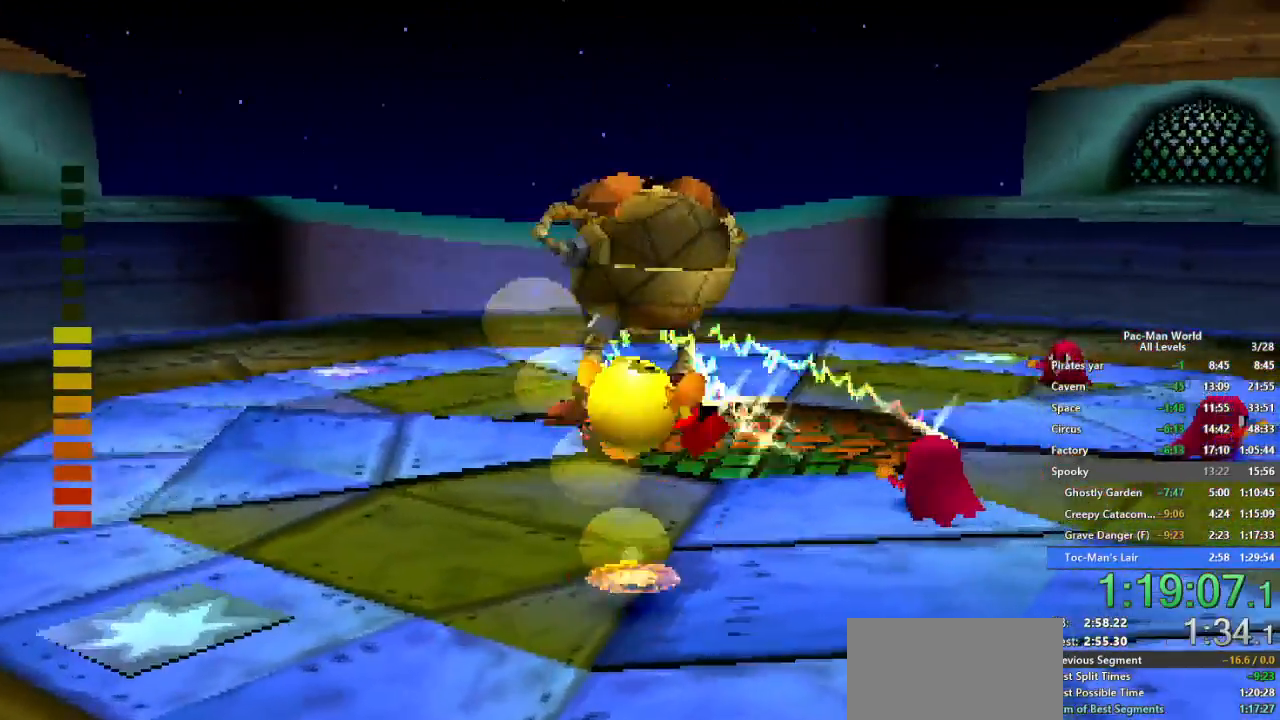
{"buttons": [], "left_stick": "up-right", "right_stick": "center", "events": [[100, "A", "up"], [100, "left_stick", "up-left"], [200, "left_stick", "up-right"], [317, "left_stick", "up"], [417, "left_stick", "up-right"]]}
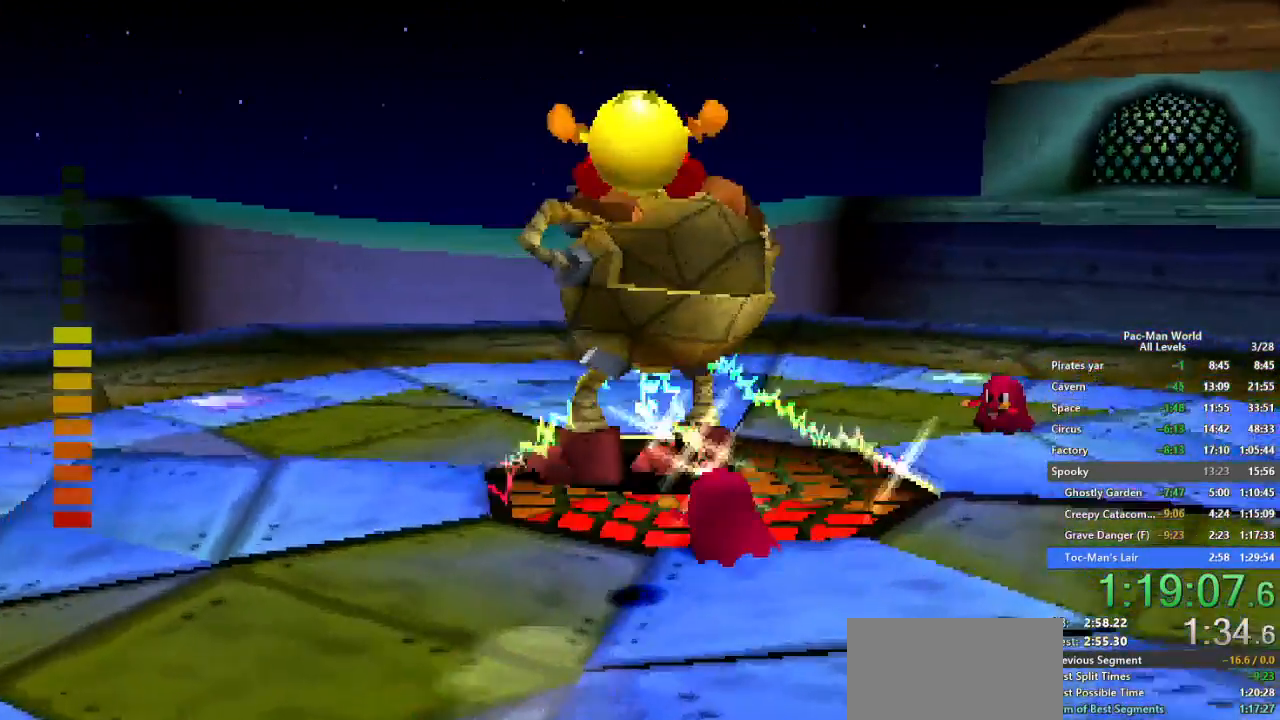
{"buttons": [], "left_stick": "down-right", "right_stick": "center", "events": [[17, "A", "down"], [117, "A", "up"], [183, "A", "down"], [300, "A", "up"], [483, "left_stick", "down-right"]]}
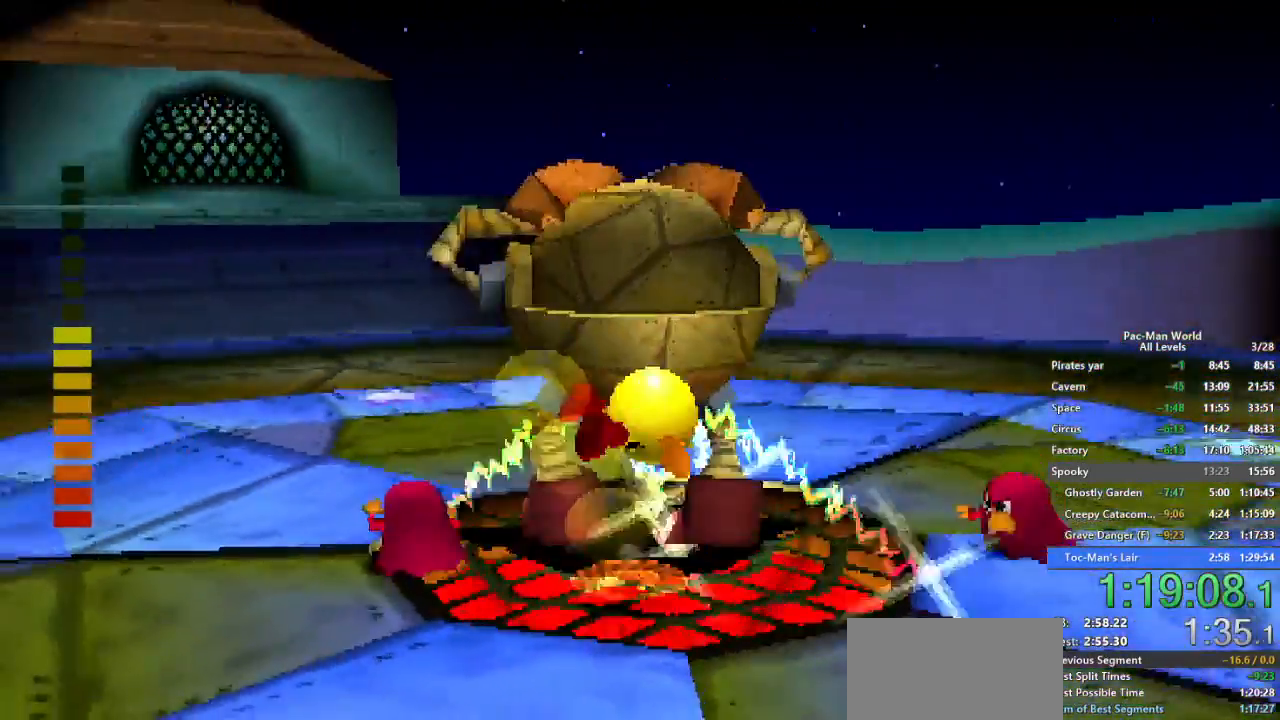
{"buttons": [], "left_stick": "center", "right_stick": "center", "events": [[100, "left_stick", "down"], [267, "A", "down"], [350, "A", "up"], [383, "left_stick", "center"]]}
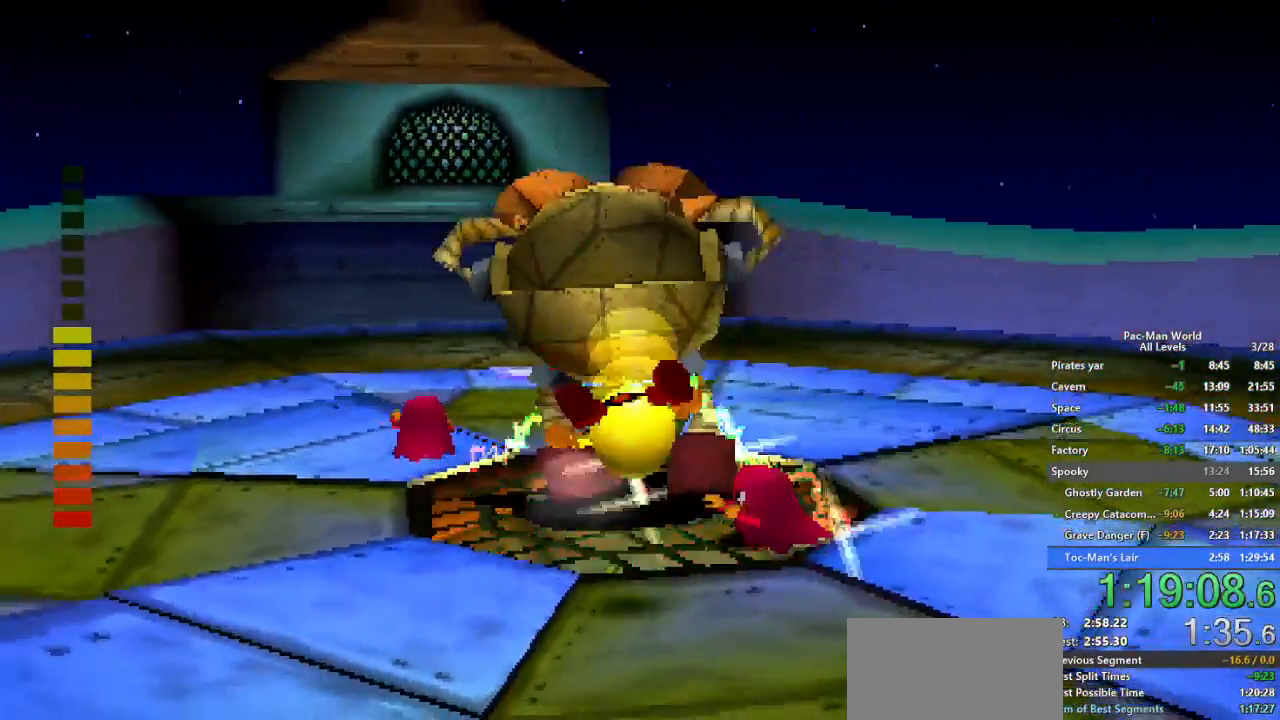
{"buttons": [], "left_stick": "up", "right_stick": "center", "events": [[200, "left_stick", "up"]]}
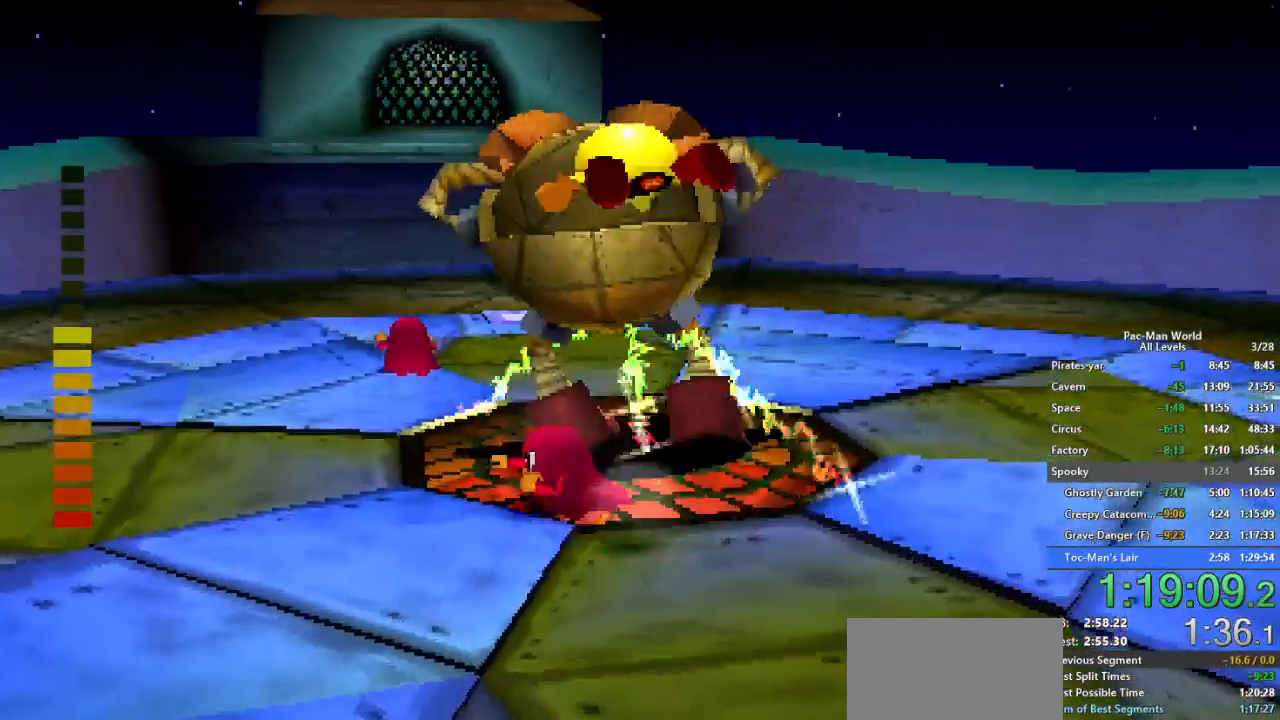
{"buttons": [], "left_stick": "down-right", "right_stick": "center", "events": [[100, "A", "down"], [183, "A", "up"], [283, "A", "down"], [367, "A", "up"], [500, "left_stick", "down-right"]]}
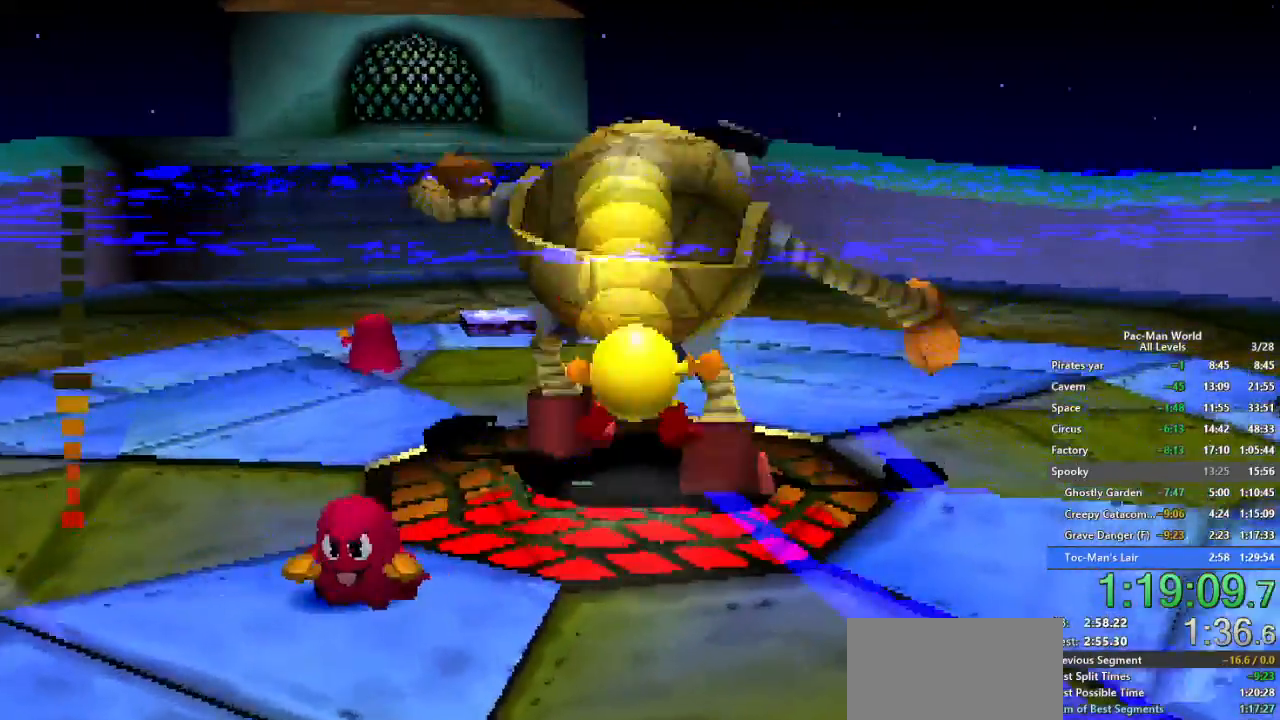
{"buttons": [], "left_stick": "right", "right_stick": "center", "events": [[183, "left_stick", "right"]]}
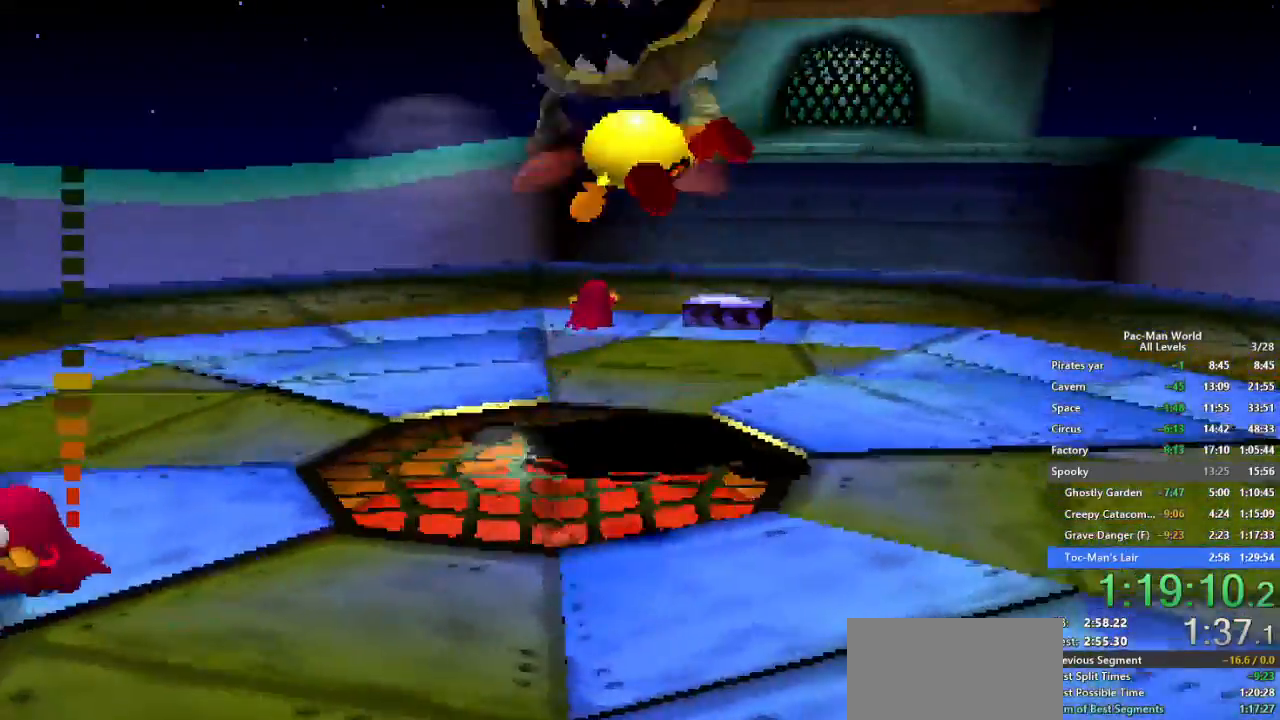
{"buttons": [], "left_stick": "down-right", "right_stick": "center", "events": [[33, "left_stick", "down-right"], [183, "A", "down"], [283, "A", "up"]]}
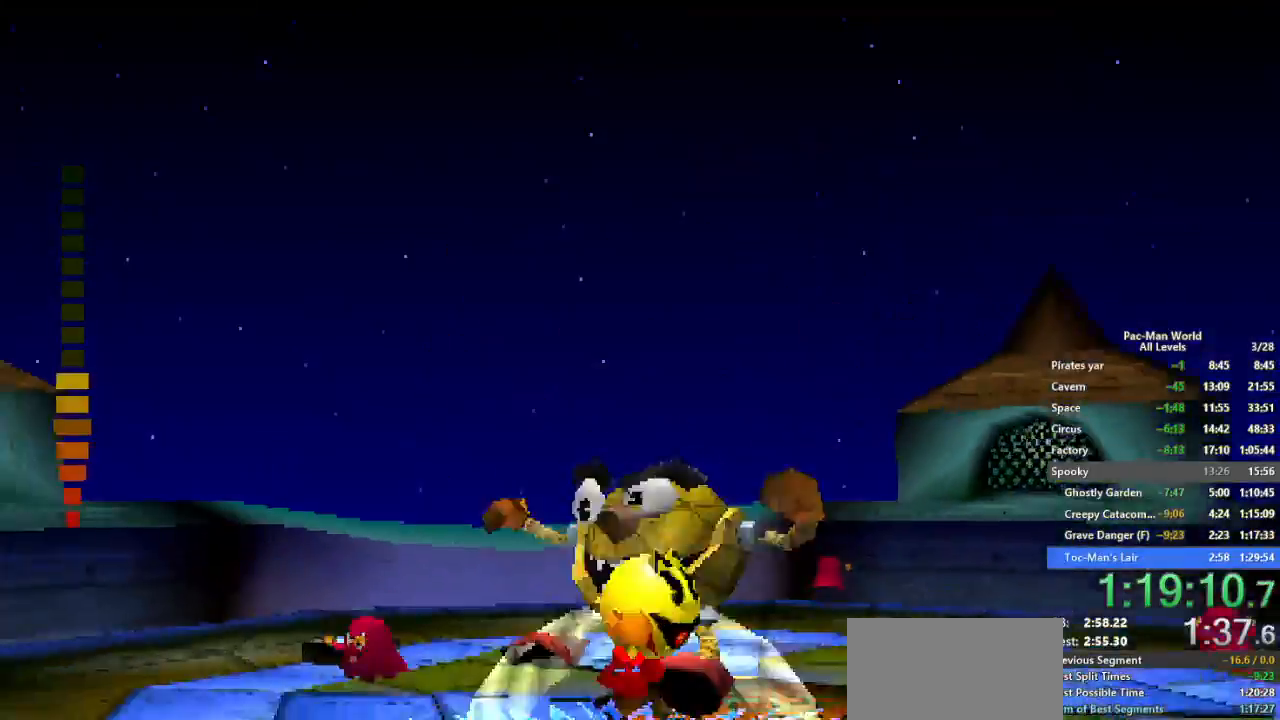
{"buttons": ["A"], "left_stick": "up-right", "right_stick": "center"}
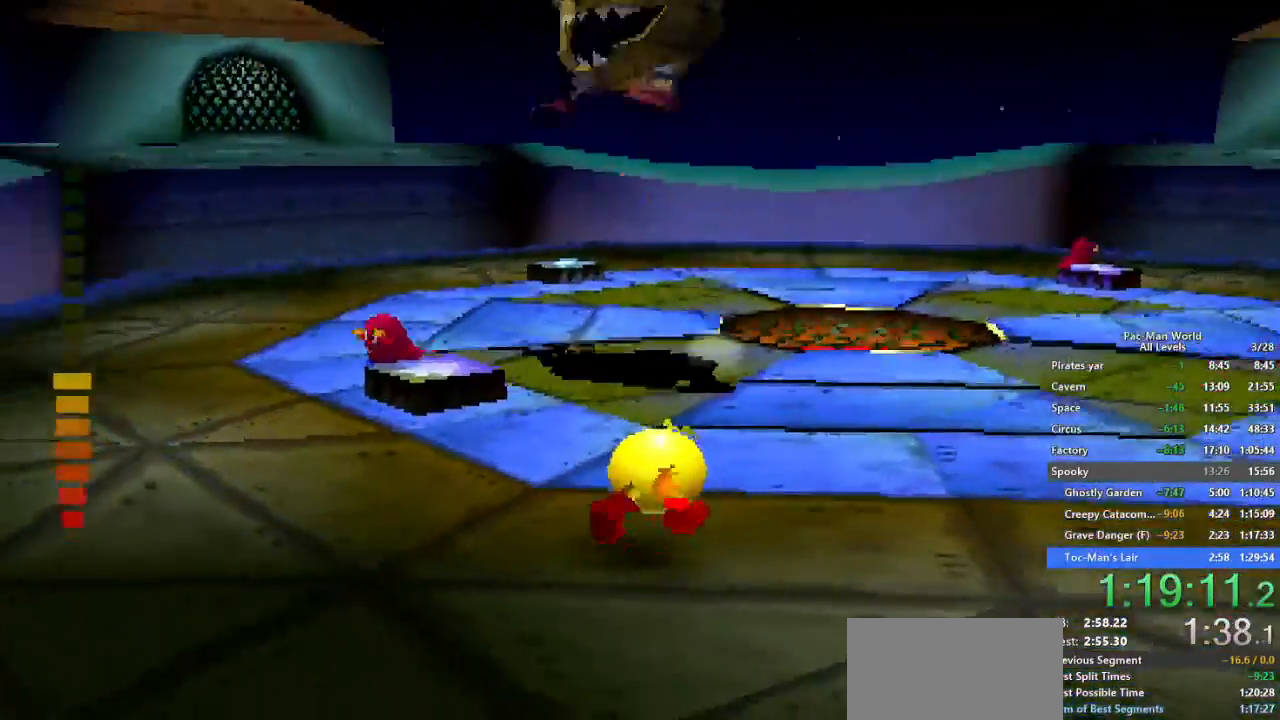
{"buttons": [], "left_stick": "down-right", "right_stick": "center", "events": [[117, "A", "up"], [117, "left_stick", "down-right"]]}